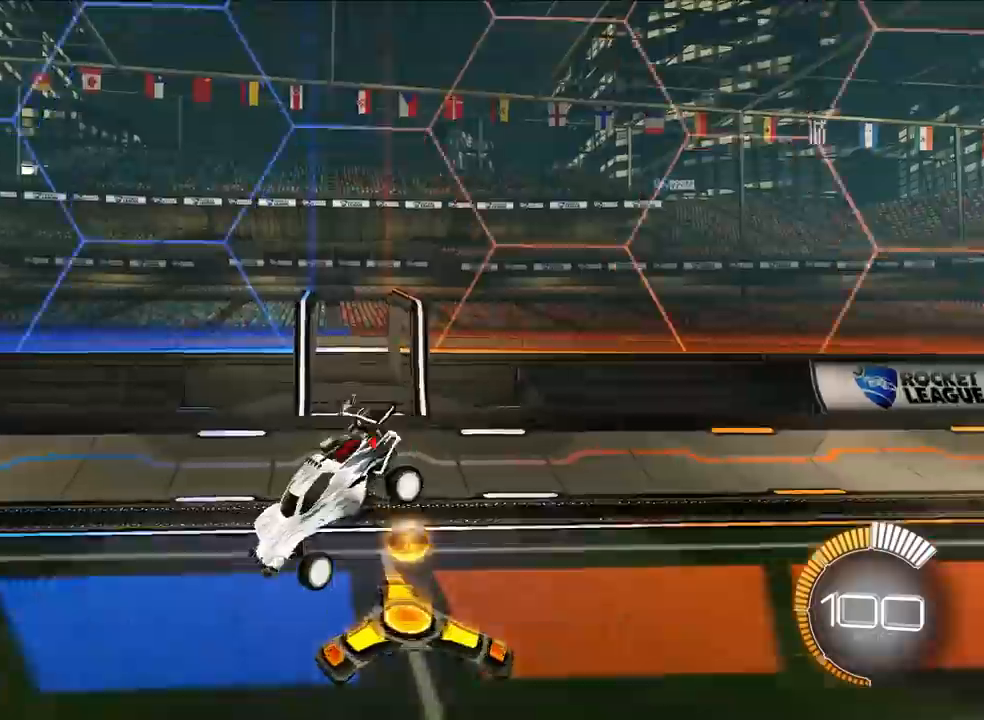
Gameplay with a controller (PlayStation layout); each line is a JSON object with the inputs held at the frame after it. "events" lists button and stick changes between this image and that frame as [ms after this image, input, new state], when the widget could be followed in between. Not read: right_stick.
{"buttons": ["L2"], "left_stick": "up", "events": [[50, "left_stick", "up-right"], [133, "left_stick", "center"], [267, "L2", "down"], [267, "left_stick", "up"], [300, "TRIANGLE", "down"], [417, "TRIANGLE", "up"]]}
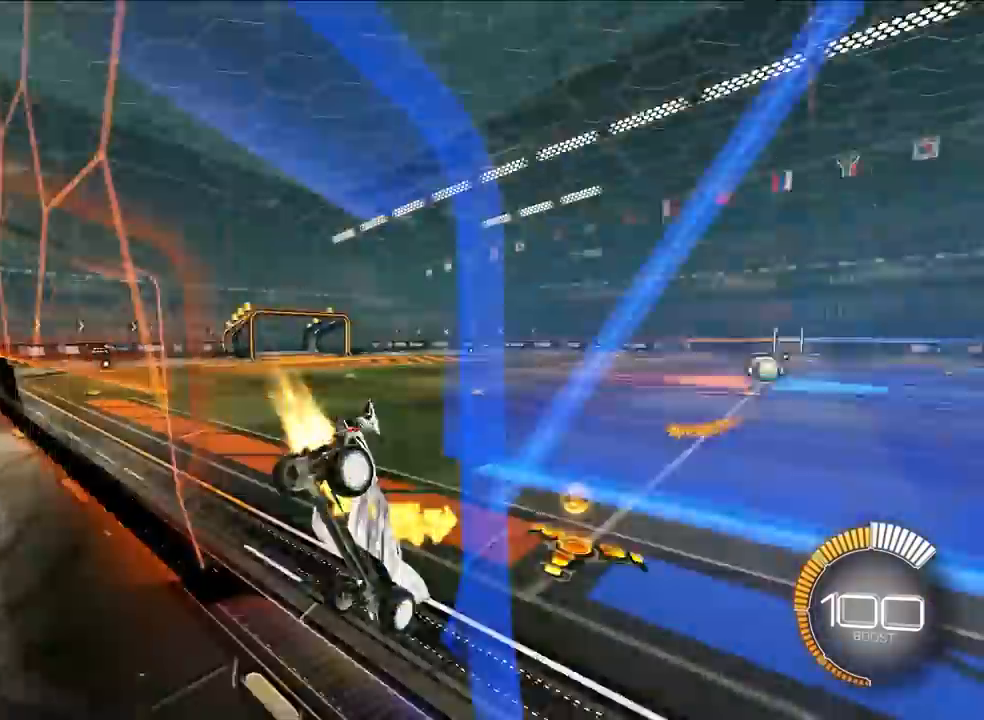
{"buttons": ["L2"], "left_stick": "up", "events": [[233, "left_stick", "up-left"], [300, "TRIANGLE", "down"], [350, "left_stick", "up"], [433, "TRIANGLE", "up"]]}
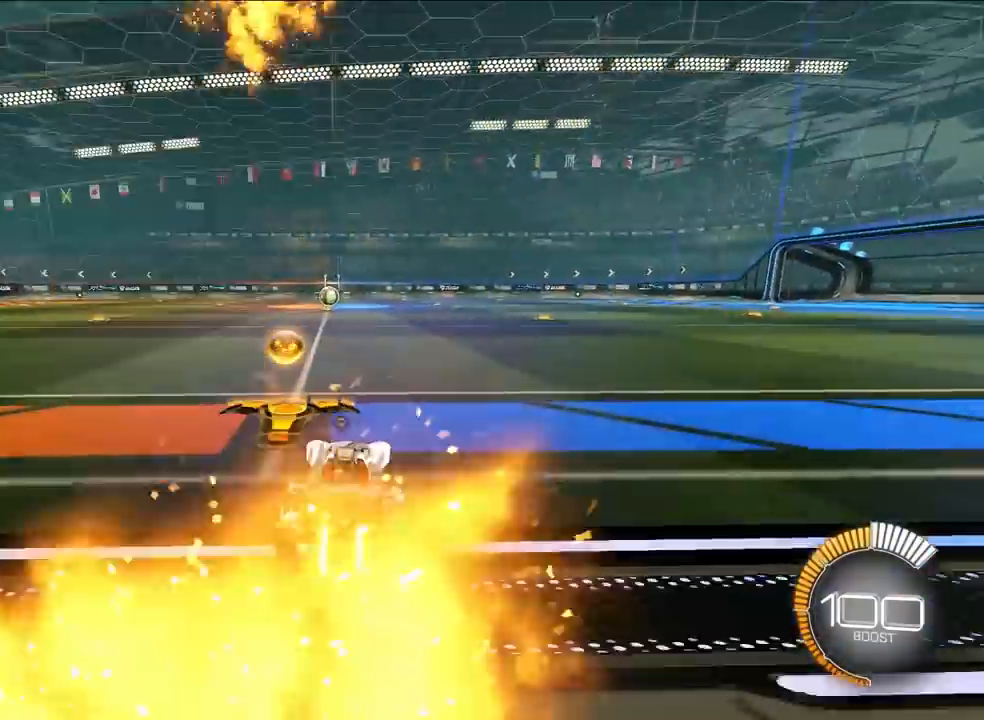
{"buttons": [], "left_stick": "center", "events": [[50, "left_stick", "up-left"], [183, "L2", "up"], [217, "left_stick", "center"], [400, "DPAD_UP", "down"], [483, "DPAD_UP", "up"]]}
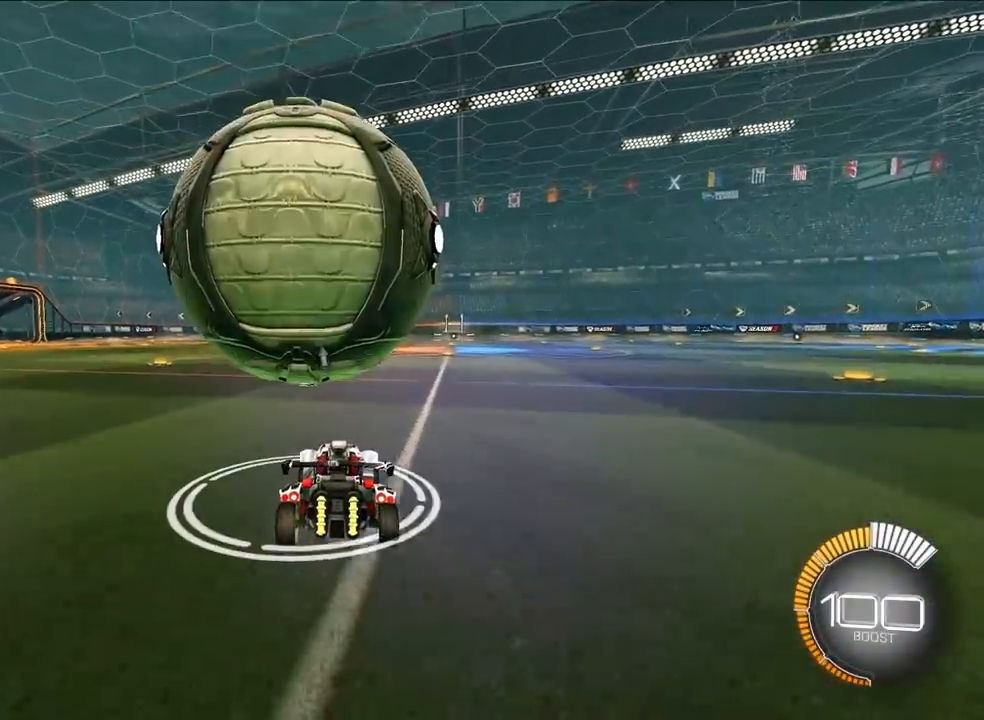
{"buttons": [], "left_stick": "up", "events": [[217, "left_stick", "up-left"], [367, "left_stick", "up"]]}
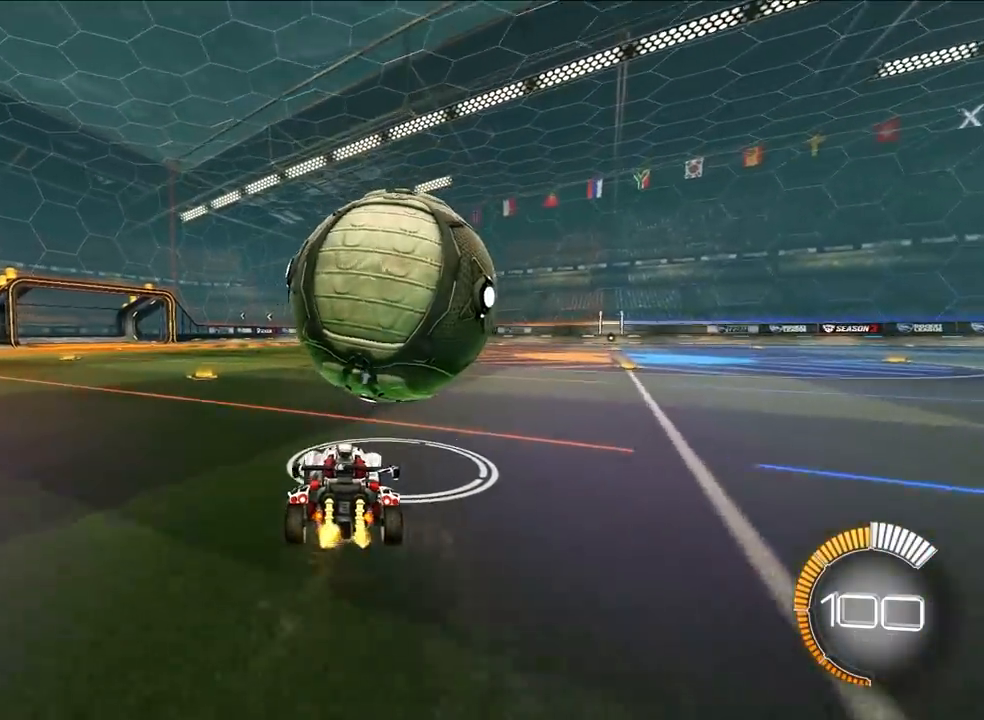
{"buttons": ["L2"], "left_stick": "up", "events": [[50, "left_stick", "up-right"], [133, "L2", "down"], [183, "left_stick", "up"]]}
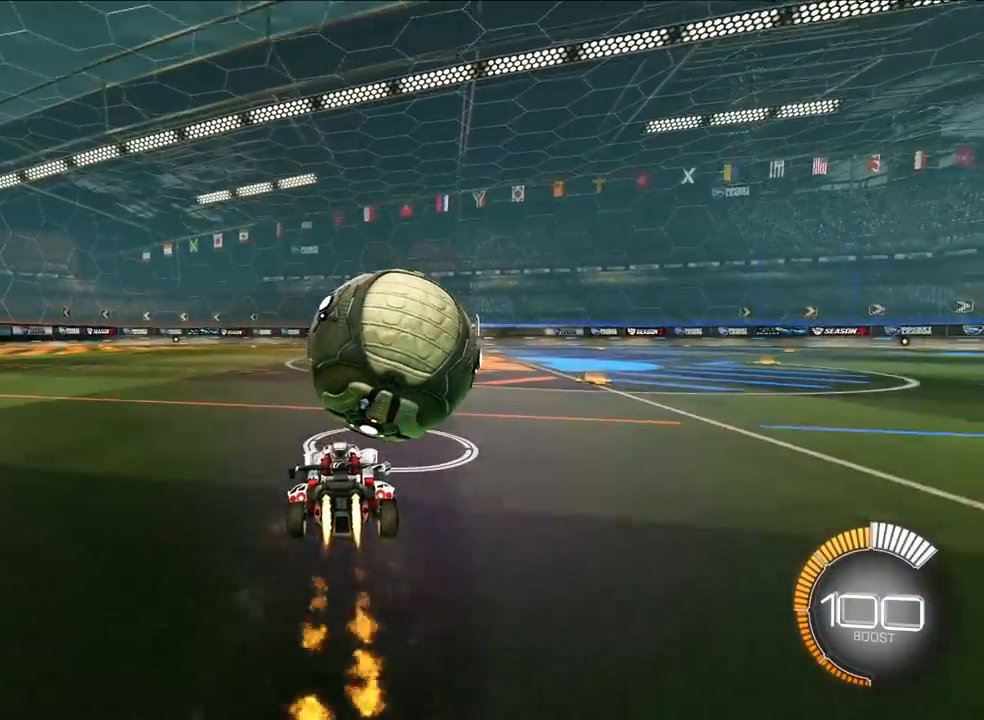
{"buttons": [], "left_stick": "up", "events": [[50, "L2", "up"], [267, "L2", "down"], [433, "L2", "up"]]}
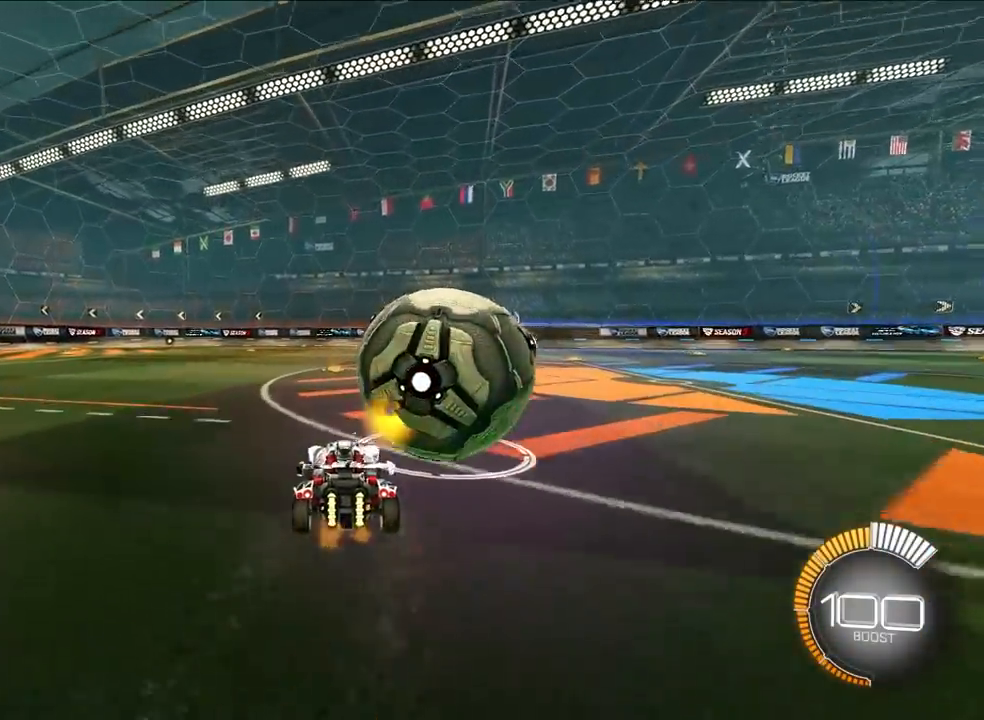
{"buttons": [], "left_stick": "up", "events": [[50, "left_stick", "up-right"], [217, "left_stick", "up"], [333, "L2", "down"], [417, "L2", "up"]]}
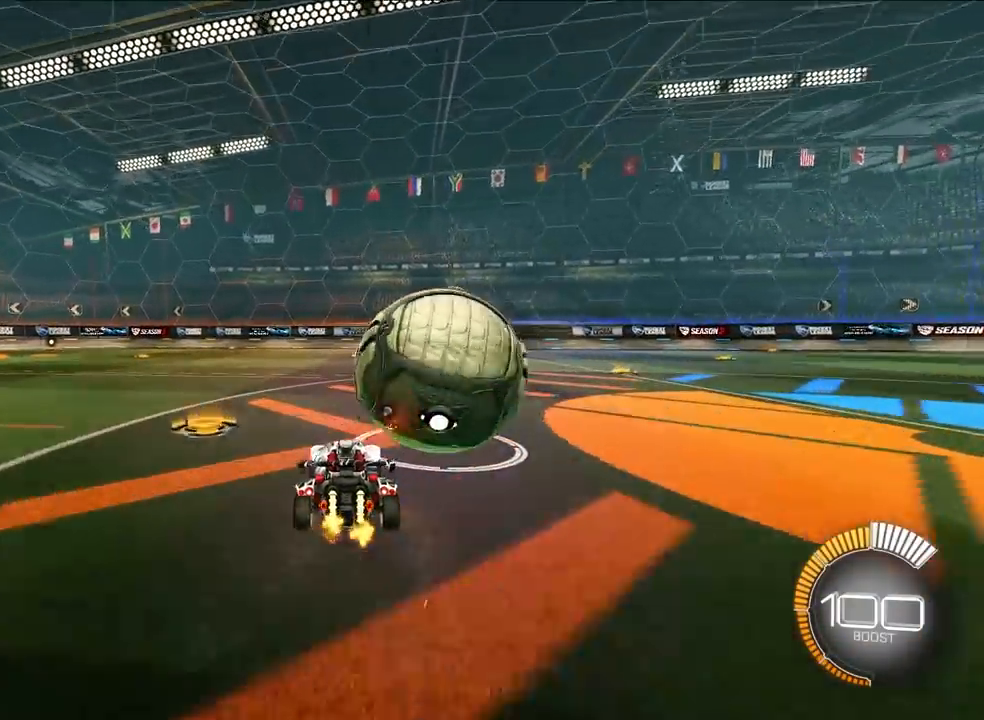
{"buttons": [], "left_stick": "center", "events": [[150, "L2", "down"], [217, "left_stick", "up-right"], [333, "L2", "up"], [467, "left_stick", "center"]]}
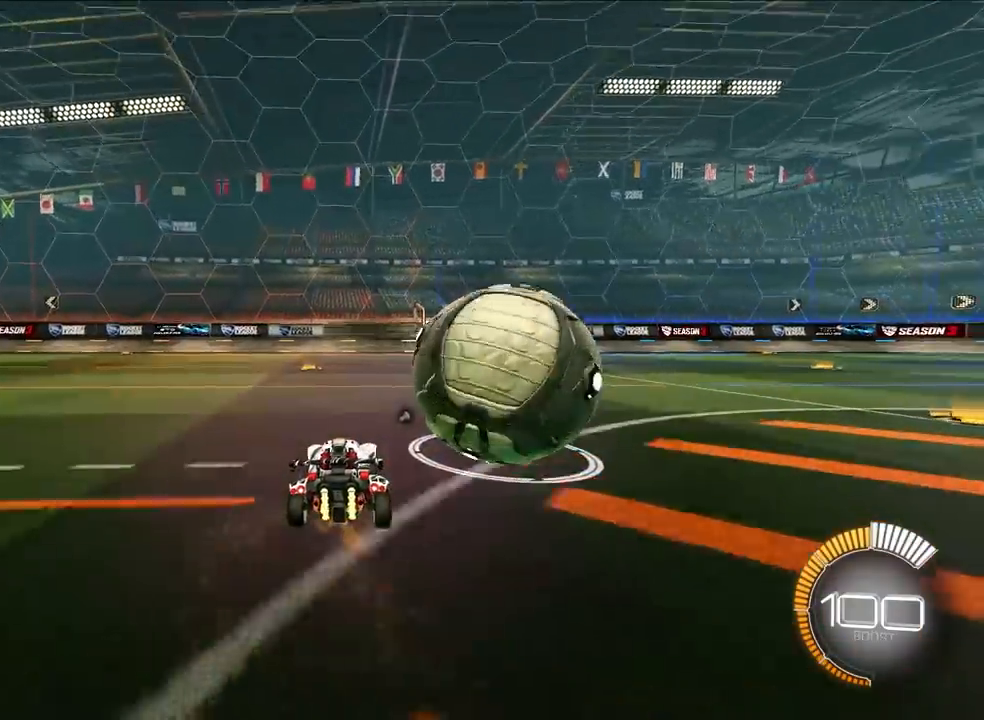
{"buttons": ["TRIANGLE"], "left_stick": "center", "events": [[183, "left_stick", "down"], [267, "left_stick", "center"], [317, "left_stick", "up-left"], [367, "left_stick", "left"], [467, "TRIANGLE", "down"], [467, "left_stick", "center"]]}
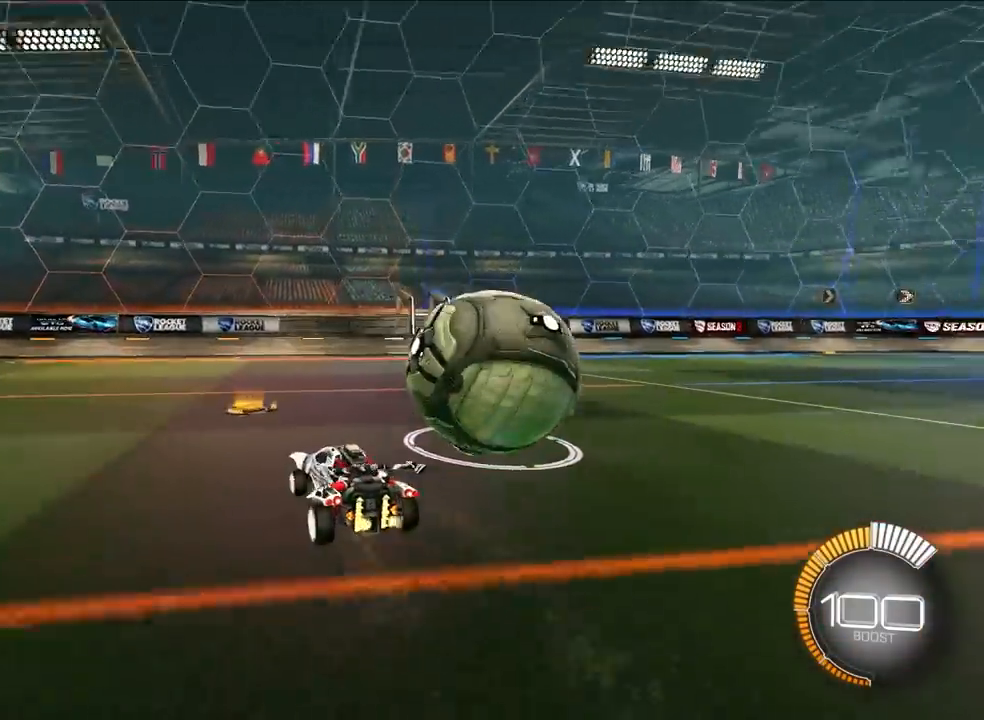
{"buttons": [], "left_stick": "up", "events": [[100, "TRIANGLE", "up"], [283, "left_stick", "up"]]}
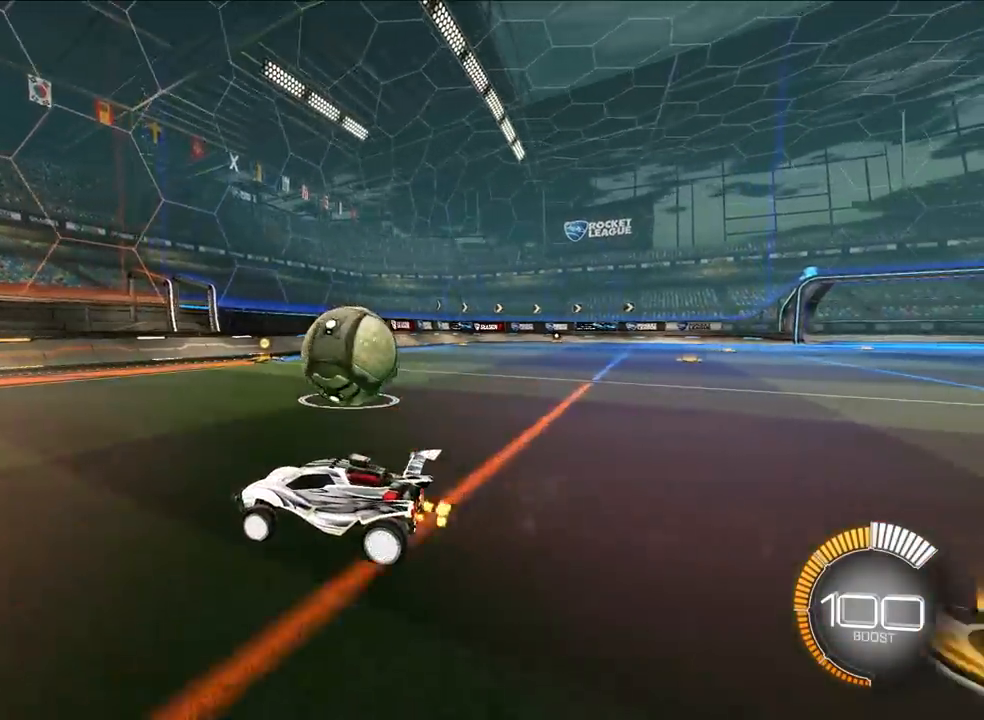
{"buttons": [], "left_stick": "up", "events": [[317, "L2", "down"], [483, "L2", "up"]]}
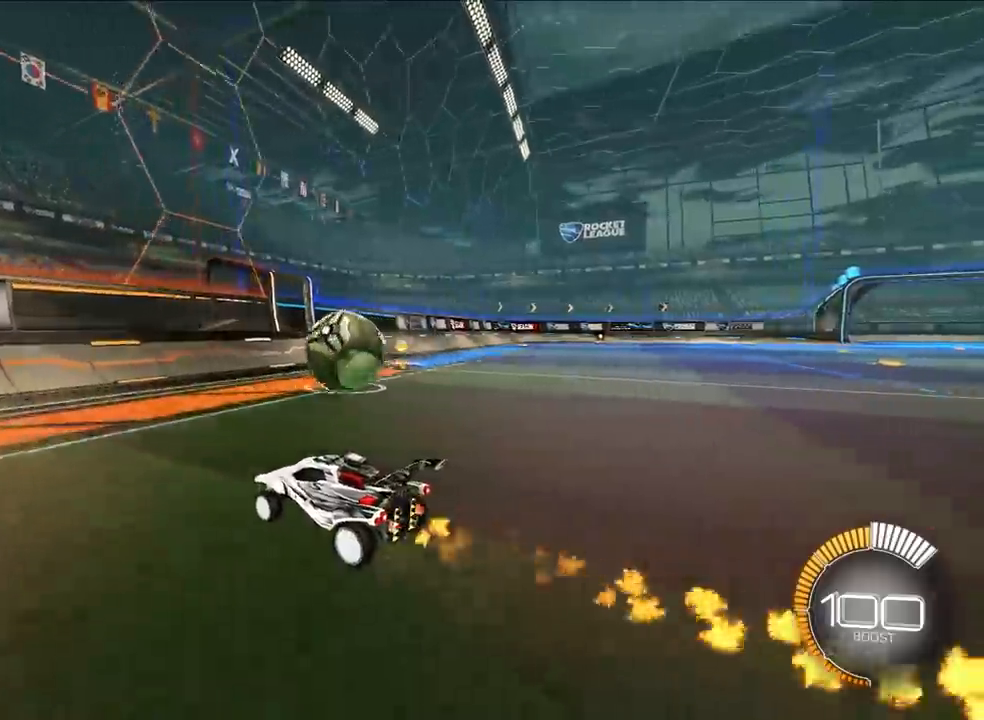
{"buttons": ["L2"], "left_stick": "up", "events": [[117, "L2", "down"], [283, "L2", "up"], [450, "L2", "down"]]}
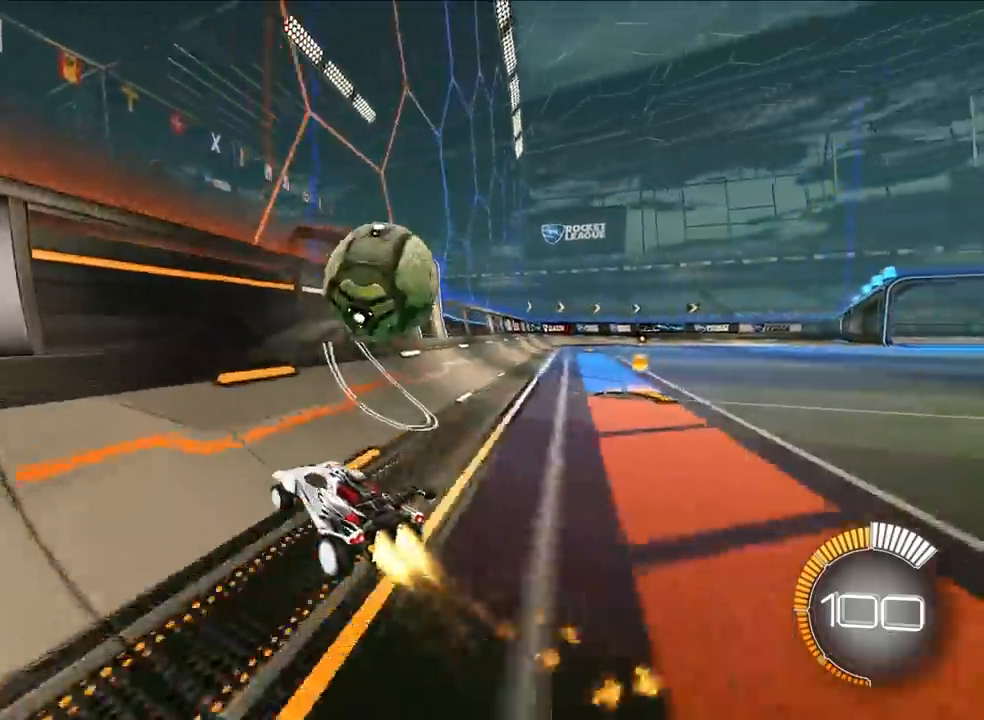
{"buttons": ["CROSS", "SQUARE"], "left_stick": "down-right", "events": [[50, "left_stick", "up-right"], [117, "L2", "up"], [167, "L2", "down"], [317, "L2", "up"], [367, "CROSS", "down"], [383, "left_stick", "down-right"], [400, "SQUARE", "down"]]}
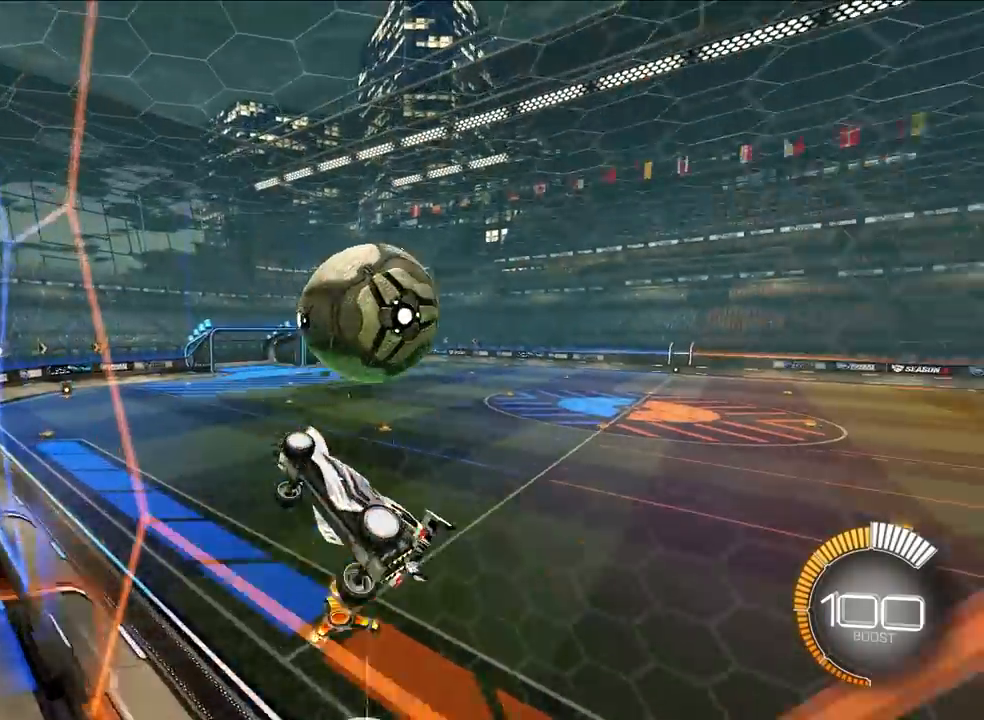
{"buttons": ["SQUARE", "L2"], "left_stick": "center", "events": [[17, "left_stick", "down"], [50, "CROSS", "up"], [217, "L2", "down"], [250, "left_stick", "center"], [300, "left_stick", "up"], [450, "left_stick", "center"]]}
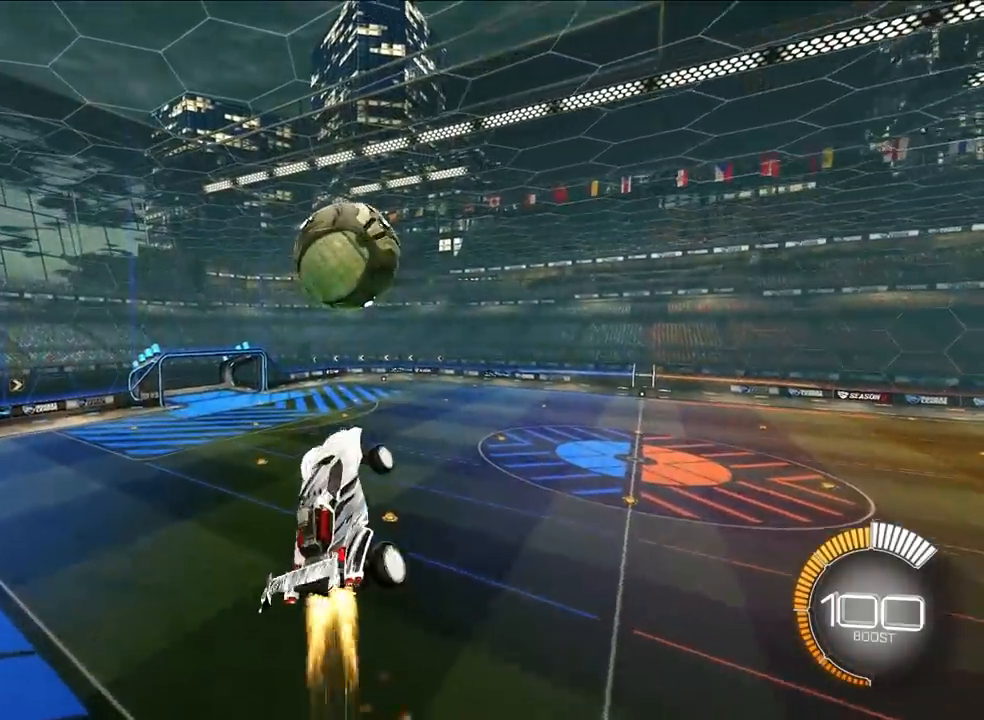
{"buttons": [], "left_stick": "down", "events": [[133, "left_stick", "up-left"], [233, "left_stick", "center"], [250, "L2", "up"], [283, "SQUARE", "up"], [317, "L2", "down"], [417, "L2", "up"], [417, "left_stick", "down"]]}
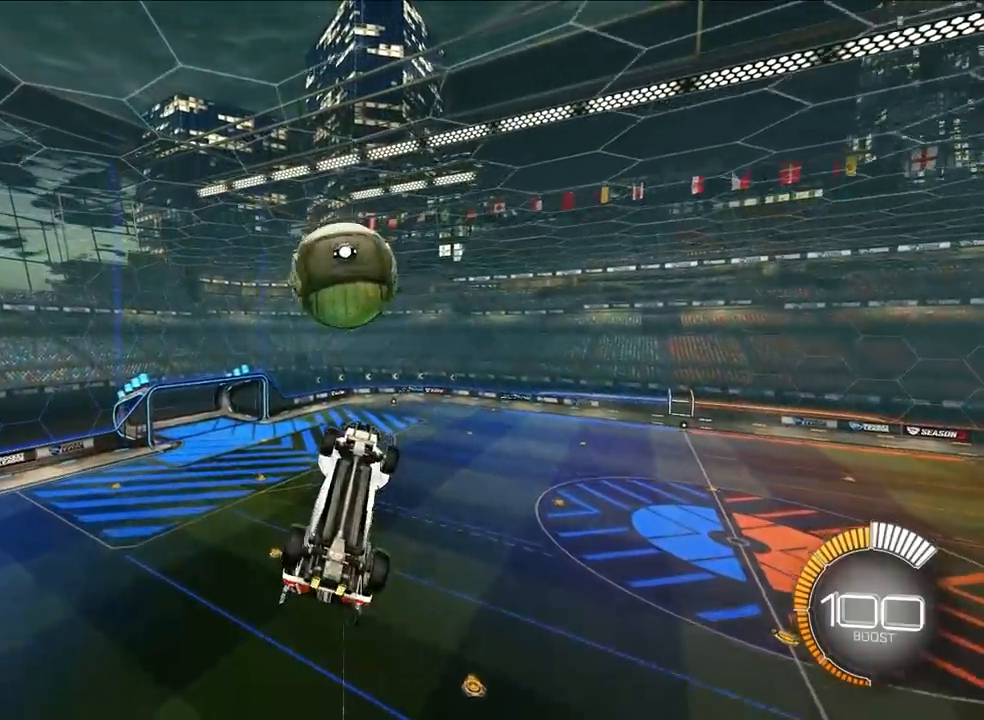
{"buttons": ["L2"], "left_stick": "down", "events": [[67, "left_stick", "center"], [100, "L2", "down"], [200, "left_stick", "down"]]}
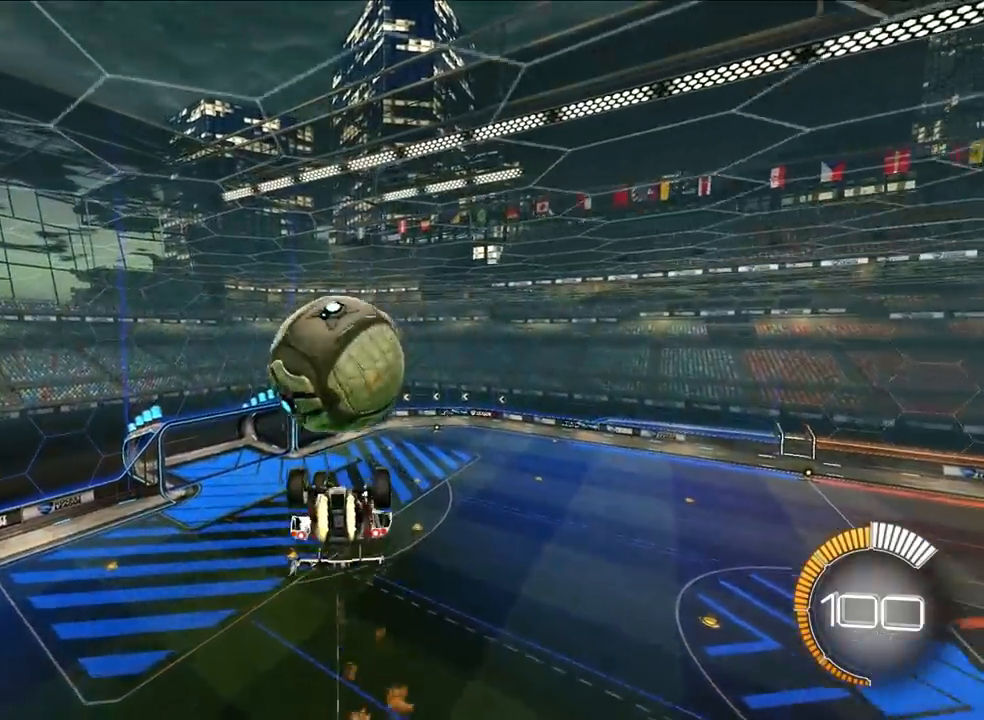
{"buttons": ["SQUARE"], "left_stick": "down-left", "events": [[83, "left_stick", "center"], [200, "SQUARE", "down"], [267, "left_stick", "up-left"], [300, "L2", "up"], [483, "left_stick", "down-left"]]}
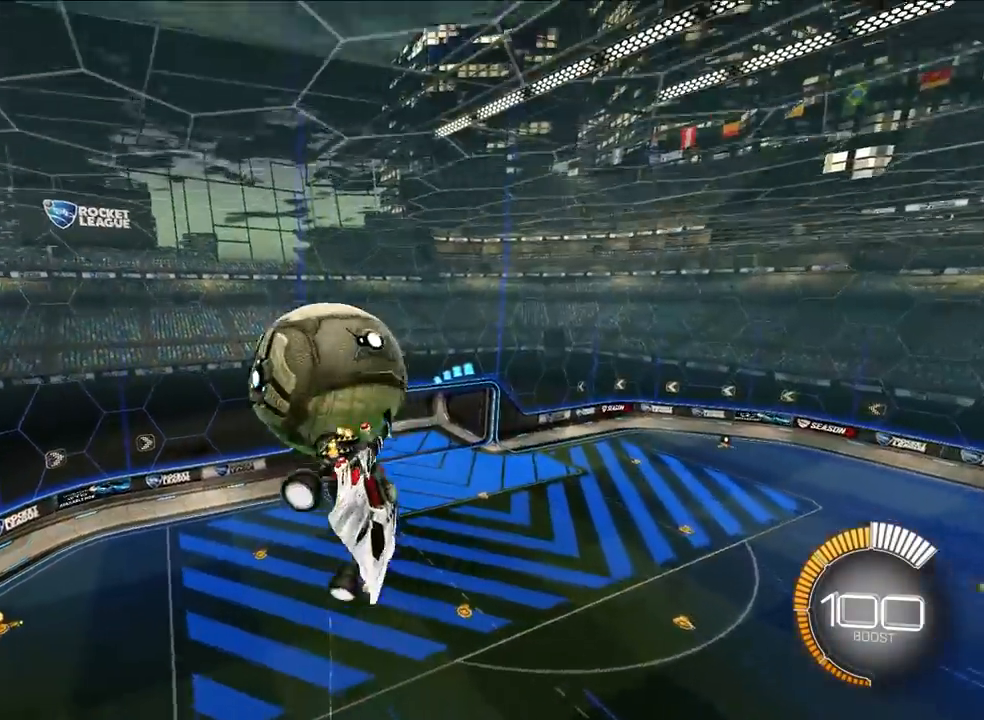
{"buttons": ["L2"], "left_stick": "center", "events": [[183, "L2", "down"], [183, "SQUARE", "up"], [250, "left_stick", "center"]]}
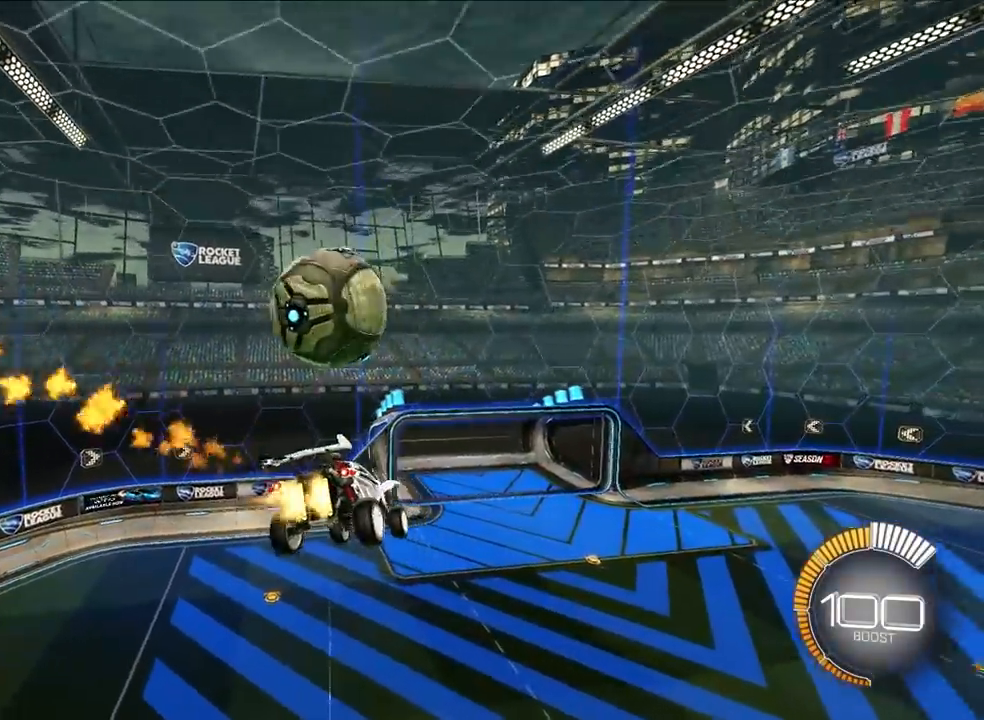
{"buttons": ["CROSS", "R1"], "left_stick": "down-left", "events": [[67, "left_stick", "up-left"], [167, "CROSS", "down"], [167, "R1", "down"], [283, "L3", "down"], [283, "left_stick", "down-left"], [433, "L2", "up"], [450, "L3", "up"]]}
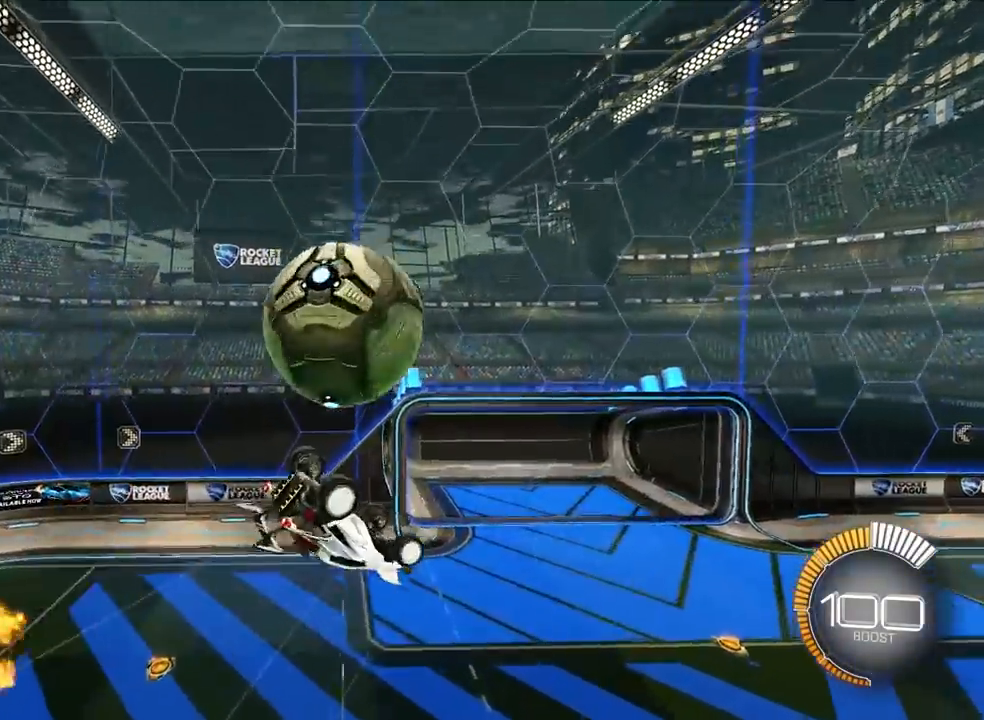
{"buttons": [], "left_stick": "left", "events": [[150, "CROSS", "up"], [233, "left_stick", "left"], [500, "R1", "up"]]}
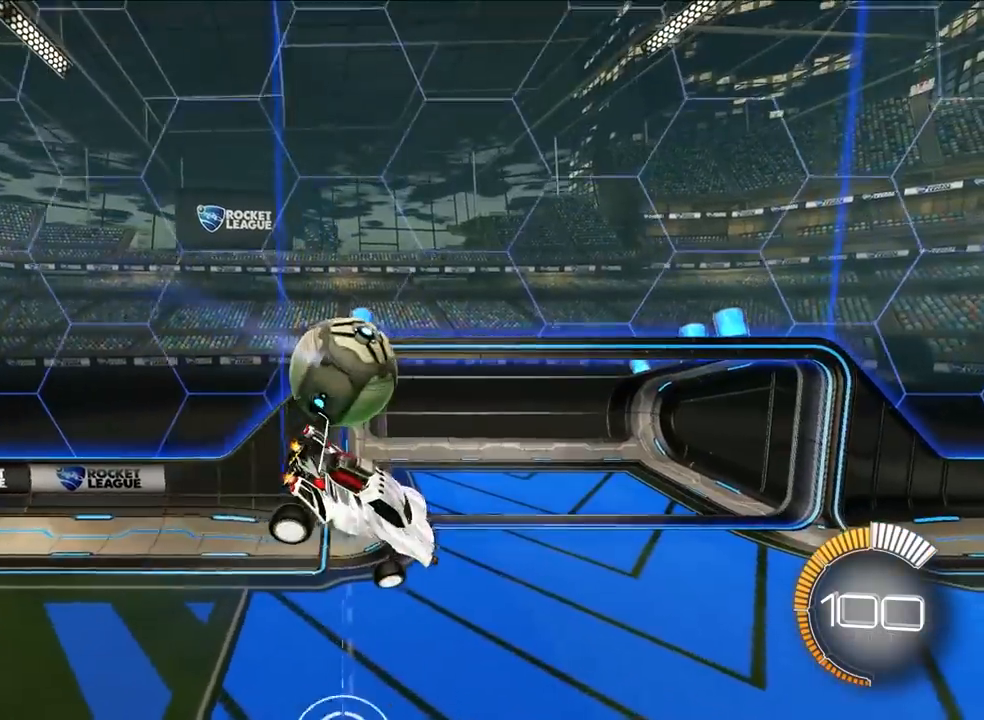
{"buttons": ["CROSS", "L2", "R1"], "left_stick": "left", "events": [[67, "L2", "down"], [150, "CROSS", "down"], [150, "R1", "down"], [233, "left_stick", "down-left"], [450, "left_stick", "left"]]}
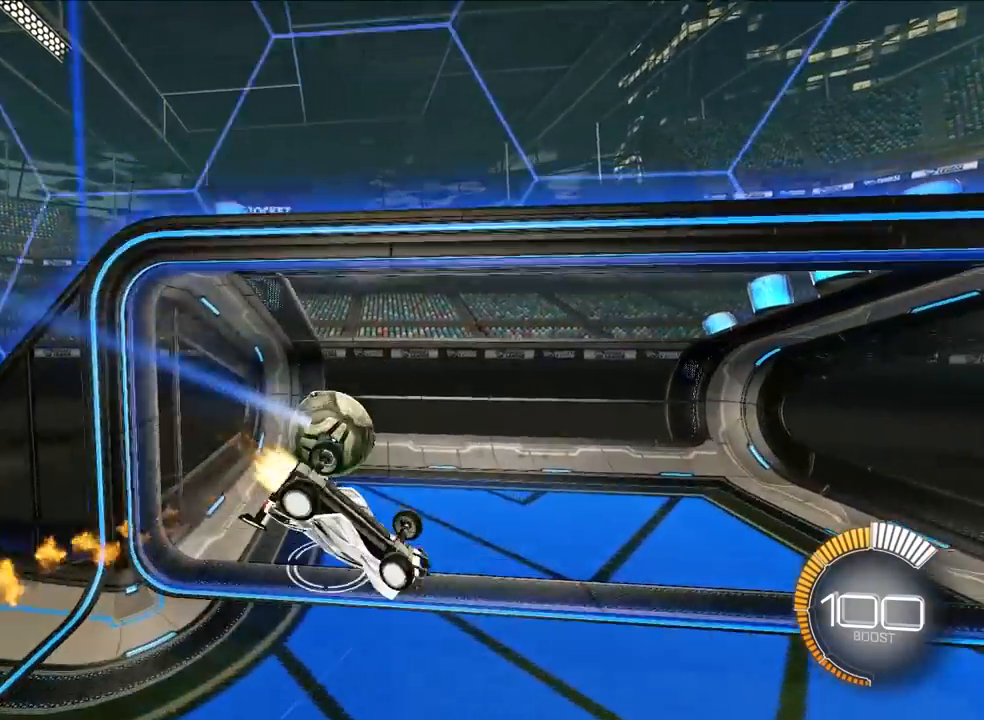
{"buttons": [], "left_stick": "down-right", "events": [[133, "left_stick", "down-left"], [167, "L2", "up"], [217, "CROSS", "up"], [233, "R1", "up"], [267, "left_stick", "down-right"], [300, "TRIANGLE", "down"], [433, "TRIANGLE", "up"]]}
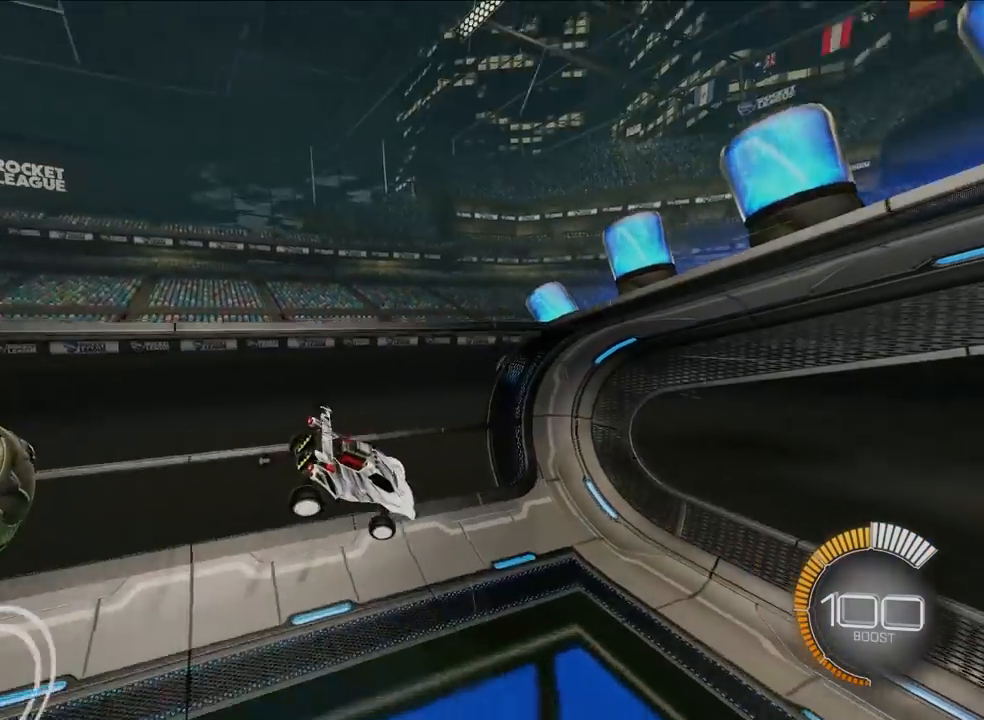
{"buttons": [], "left_stick": "up-right", "events": [[133, "left_stick", "right"], [267, "left_stick", "up-right"], [317, "TRIANGLE", "down"], [433, "TRIANGLE", "up"]]}